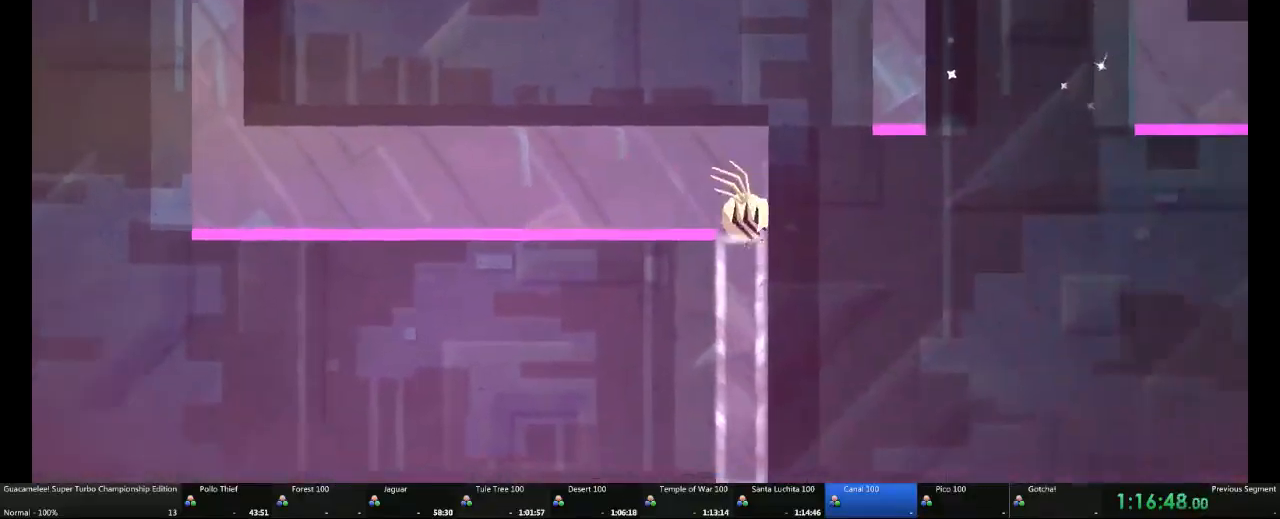
Gameplay with a controller (Xbox layout); each line is a JSON object with the inputs held at the frame after it. "events" lists button and stick changes between this image and that frame as [ms after this image, input, new state], when the widget could be followed in between. Not read: L2 L3 R3.
{"buttons": ["R2"], "left_stick": "left", "right_stick": "center", "events": [[150, "left_stick", "left"], [483, "R2", "down"]]}
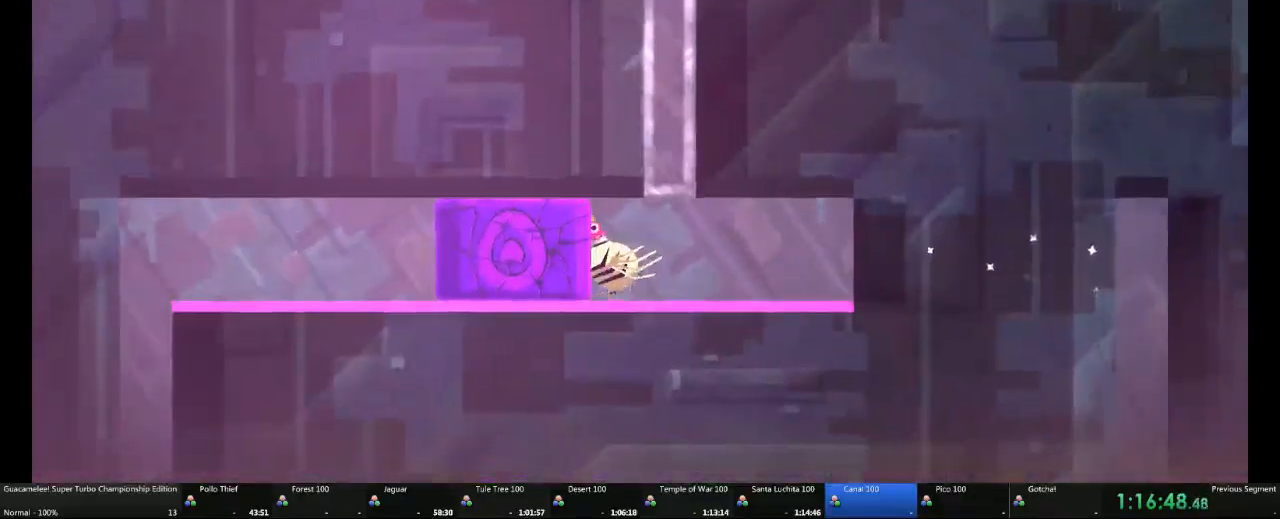
{"buttons": ["DPAD_DOWN"], "left_stick": "left", "right_stick": "center"}
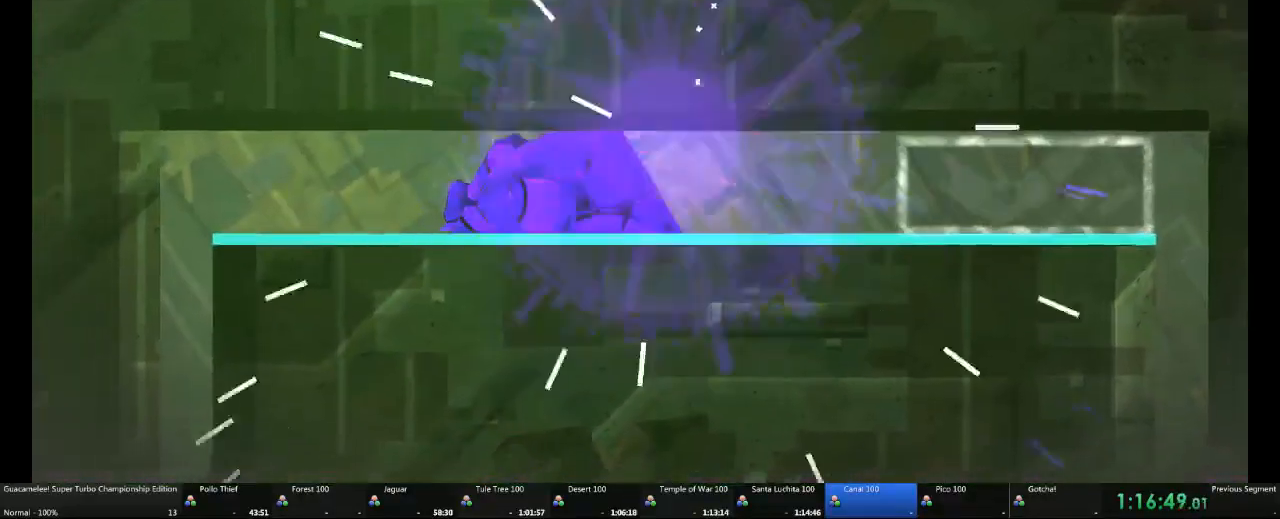
{"buttons": [], "left_stick": "left", "right_stick": "center", "events": [[117, "DPAD_DOWN", "up"]]}
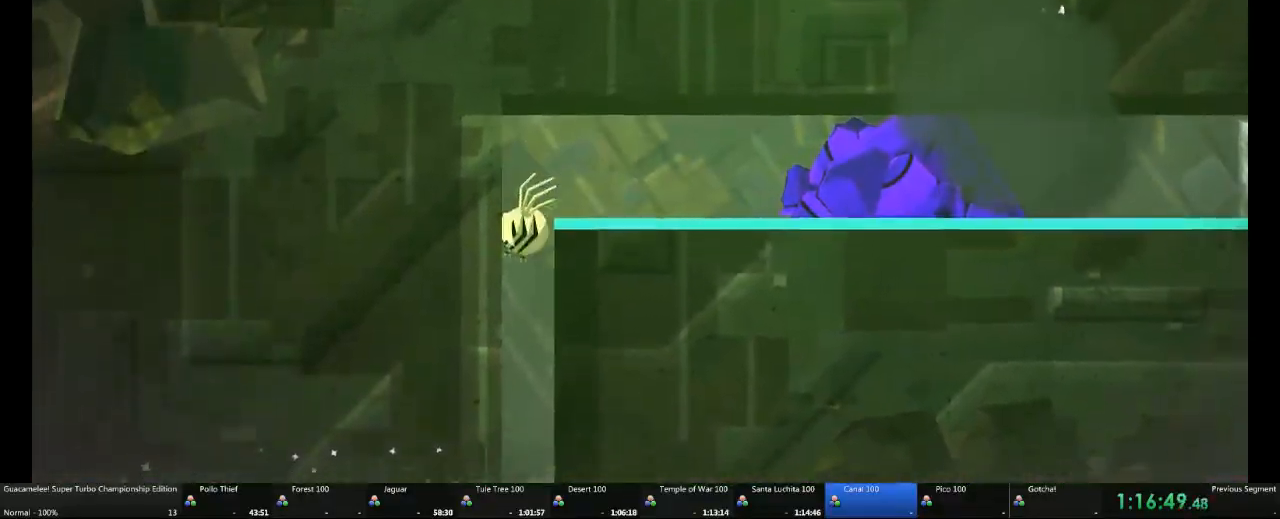
{"buttons": [], "left_stick": "left", "right_stick": "center", "events": [[117, "left_stick", "right"], [417, "left_stick", "left"]]}
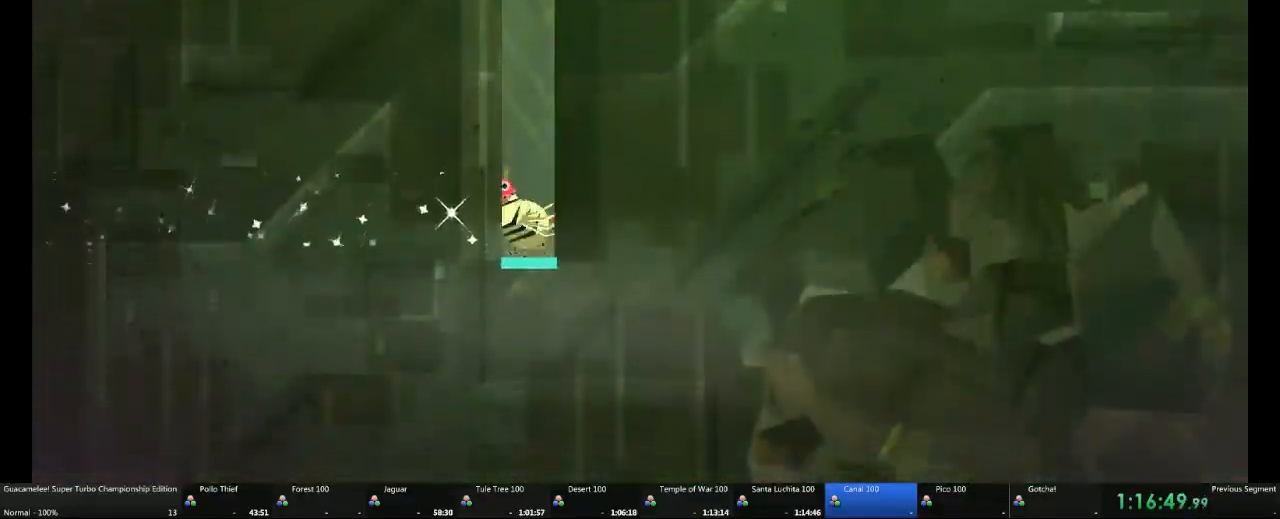
{"buttons": [], "left_stick": "left", "right_stick": "center", "events": []}
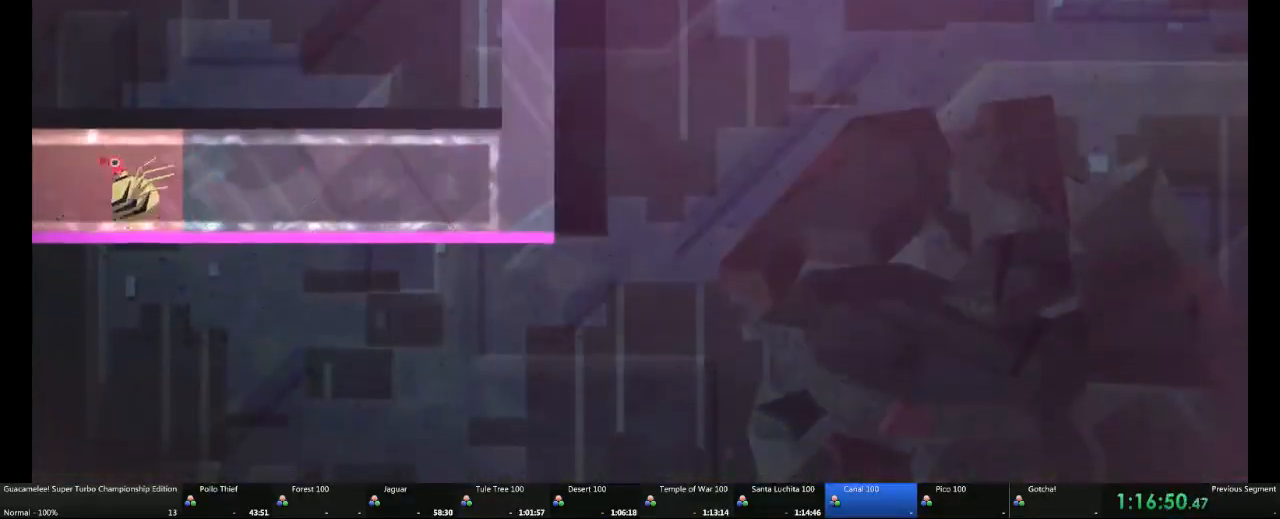
{"buttons": [], "left_stick": "left", "right_stick": "center", "events": []}
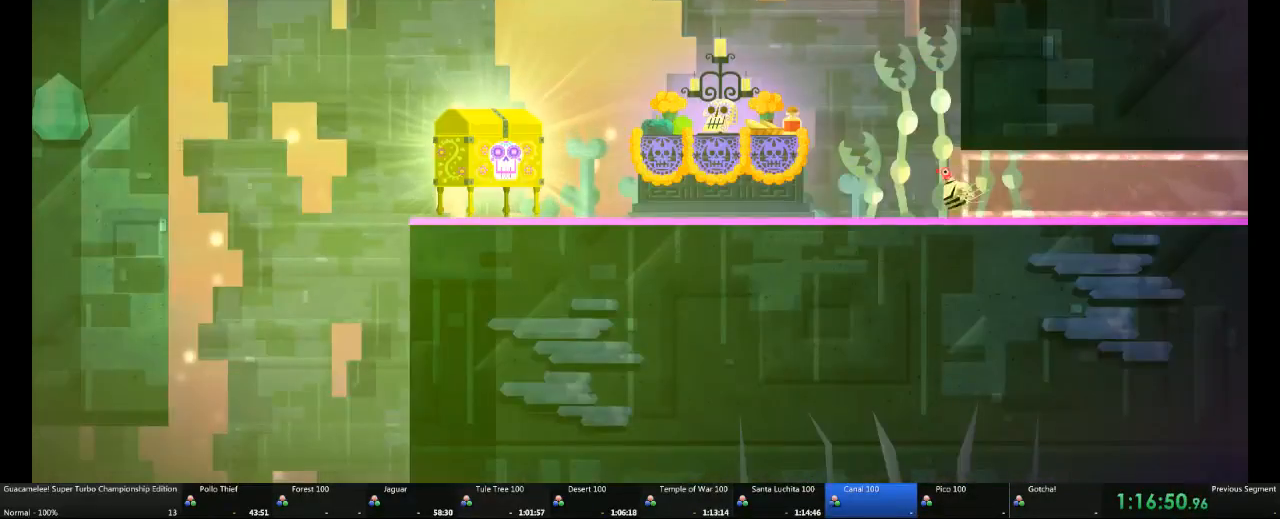
{"buttons": [], "left_stick": "left", "right_stick": "center", "events": []}
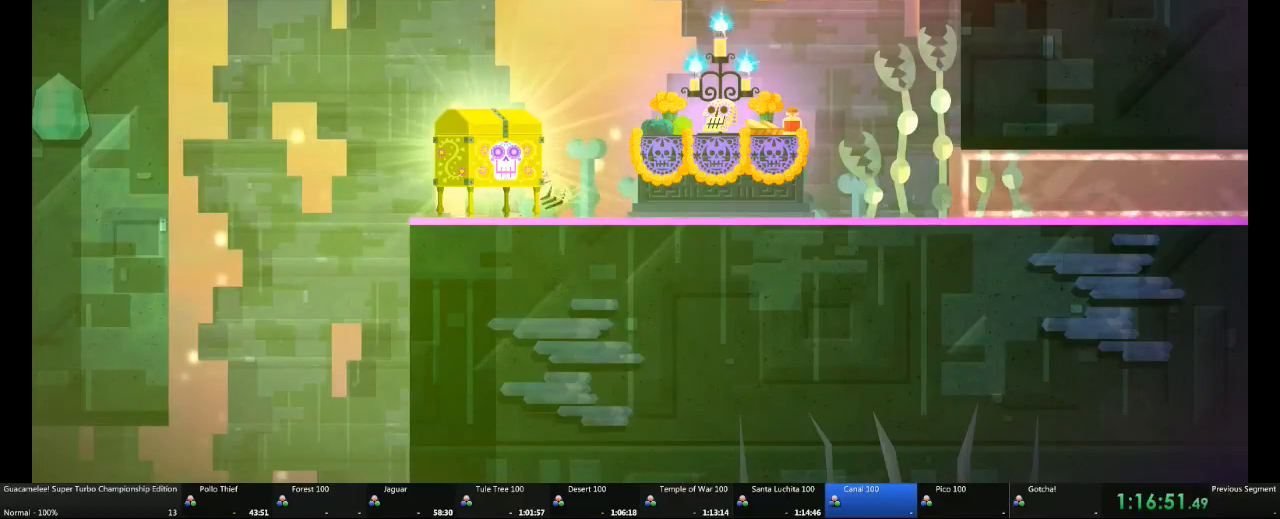
{"buttons": [], "left_stick": "left", "right_stick": "center", "events": []}
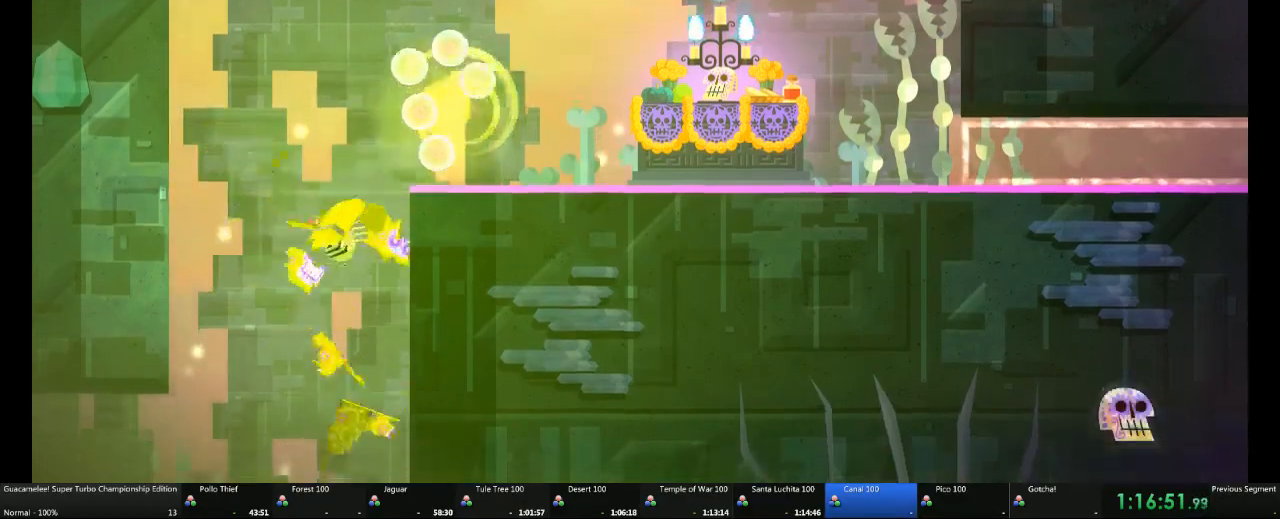
{"buttons": [], "left_stick": "up", "right_stick": "center", "events": [[50, "left_stick", "right"], [383, "left_stick", "up-right"], [483, "left_stick", "up"]]}
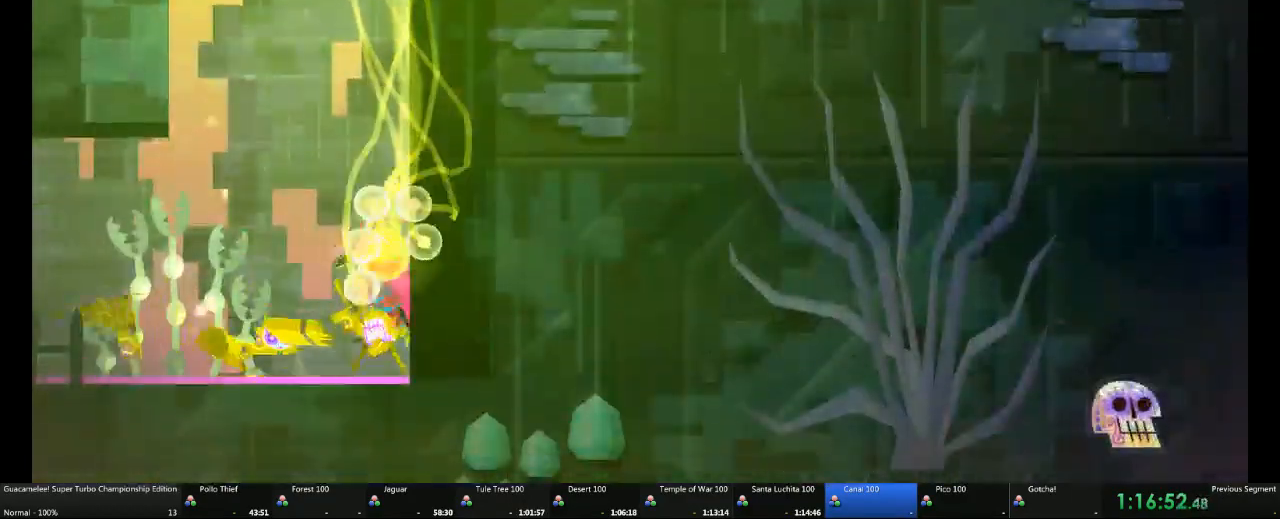
{"buttons": [], "left_stick": "left", "right_stick": "center", "events": [[50, "left_stick", "left"]]}